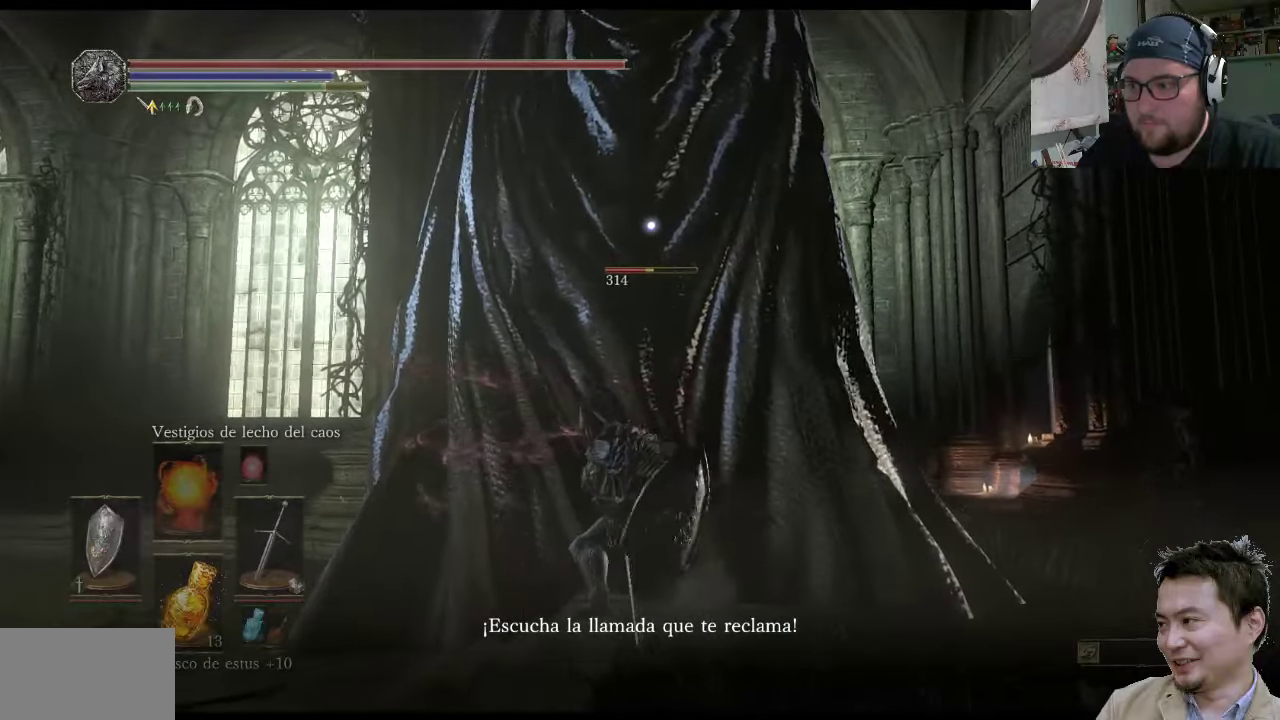
Gameplay with a controller (PlayStation layout); each line is a JSON object with the inputs held at the frame after it. "events" lists button and stick changes between this image and that frame as [ms after this image, input, new state], when the widget could be followed in between. Not read: L2 L3 R2 R3.
{"buttons": [], "left_stick": "up-left", "right_stick": "center", "events": [[50, "R1", "up"]]}
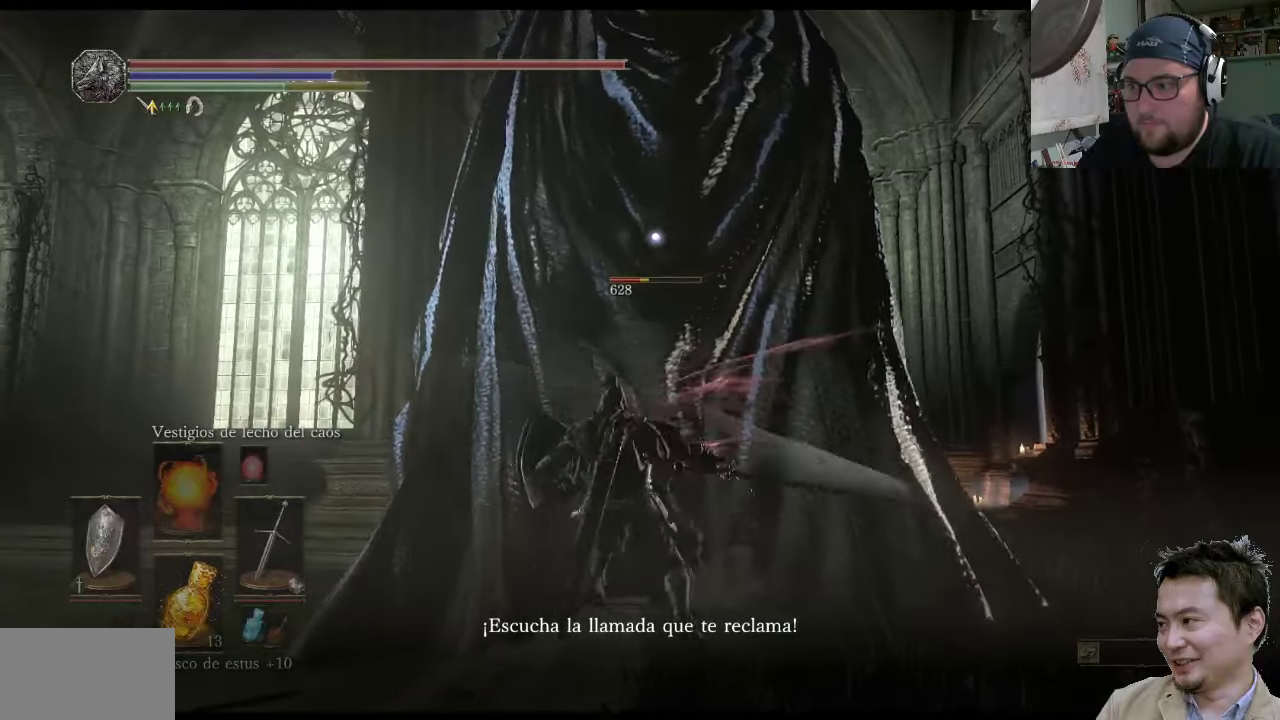
{"buttons": ["R1"], "left_stick": "up-left", "right_stick": "center", "events": [[184, "R1", "down"]]}
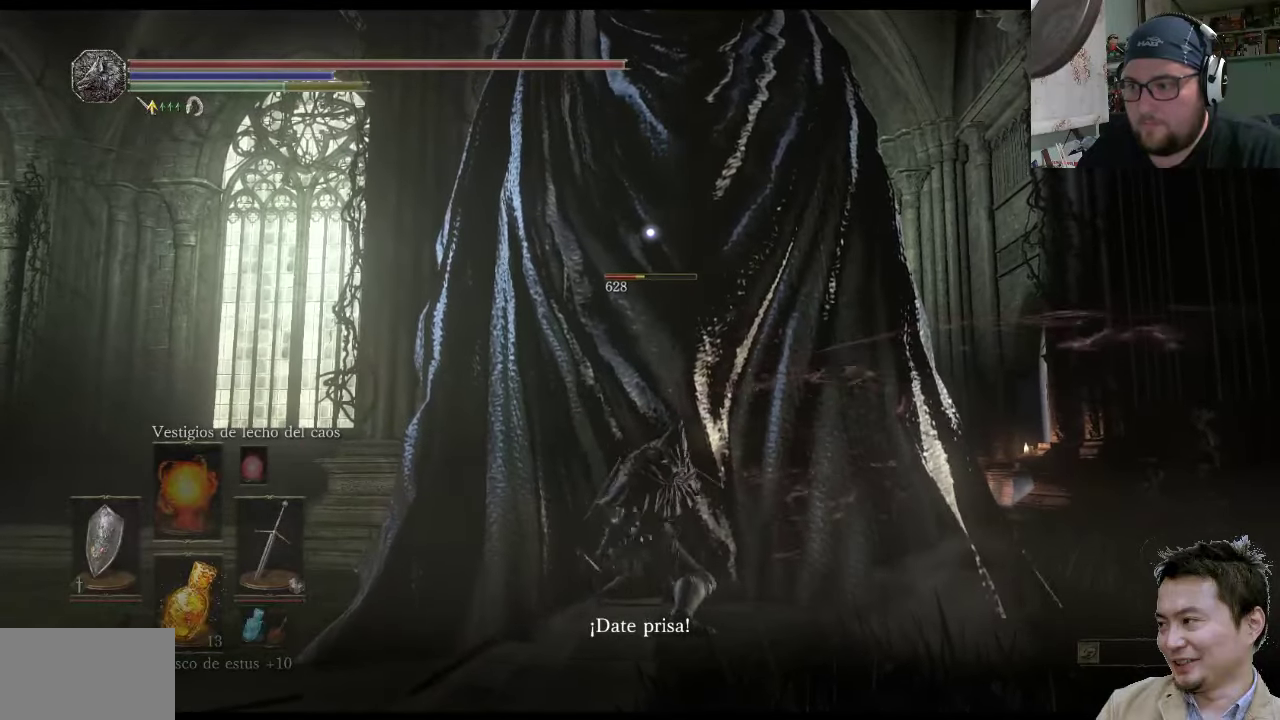
{"buttons": [], "left_stick": "up-left", "right_stick": "center", "events": [[100, "R1", "up"]]}
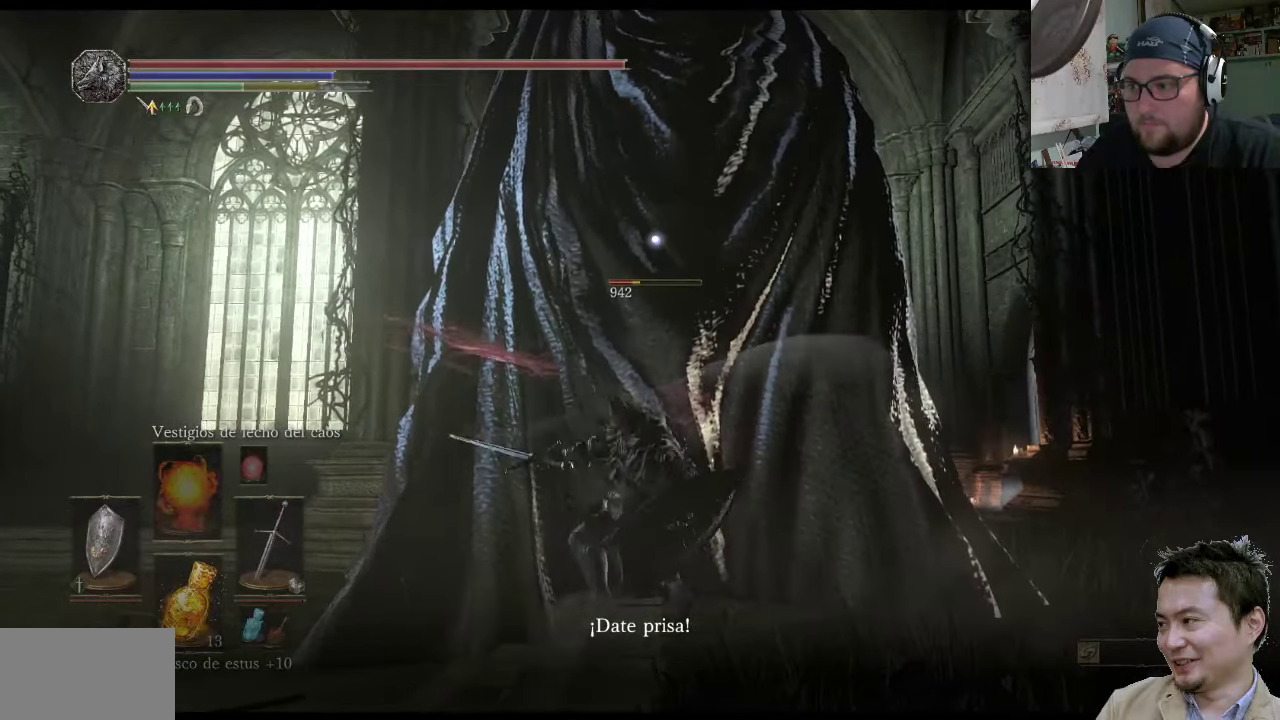
{"buttons": ["R1"], "left_stick": "up-left", "right_stick": "center", "events": [[100, "R1", "down"]]}
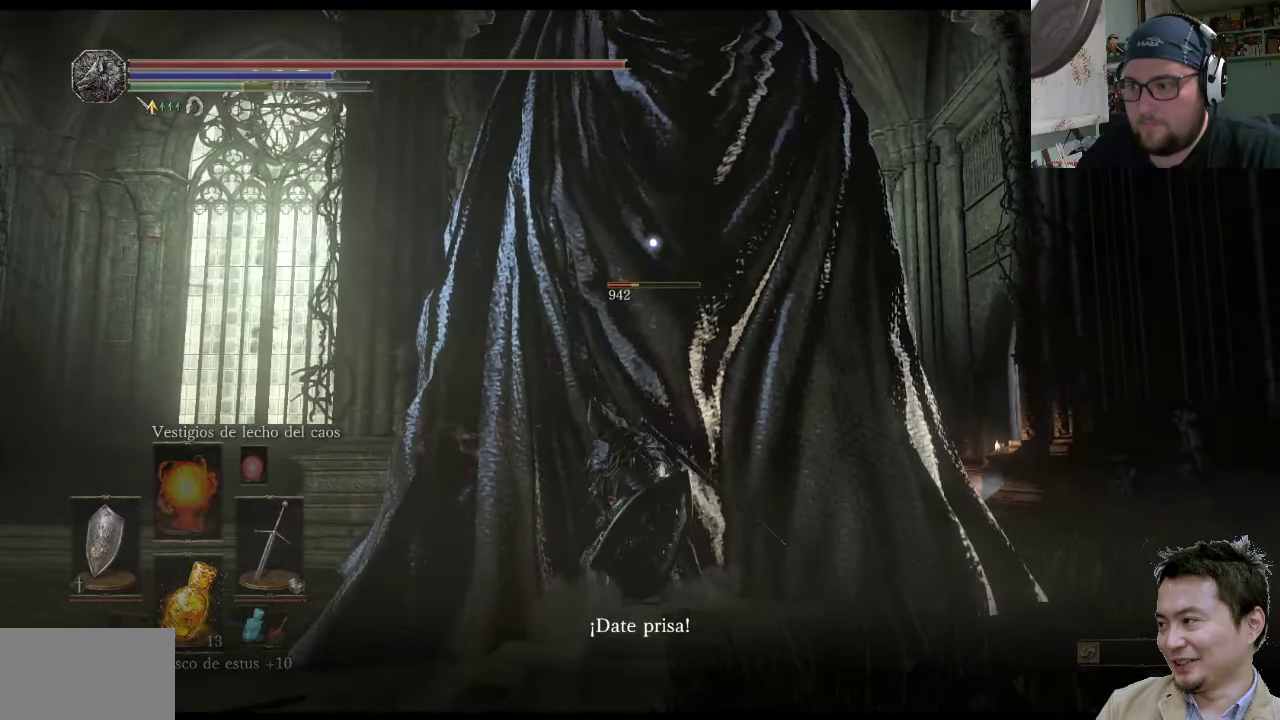
{"buttons": [], "left_stick": "up-left", "right_stick": "center", "events": [[134, "R1", "up"]]}
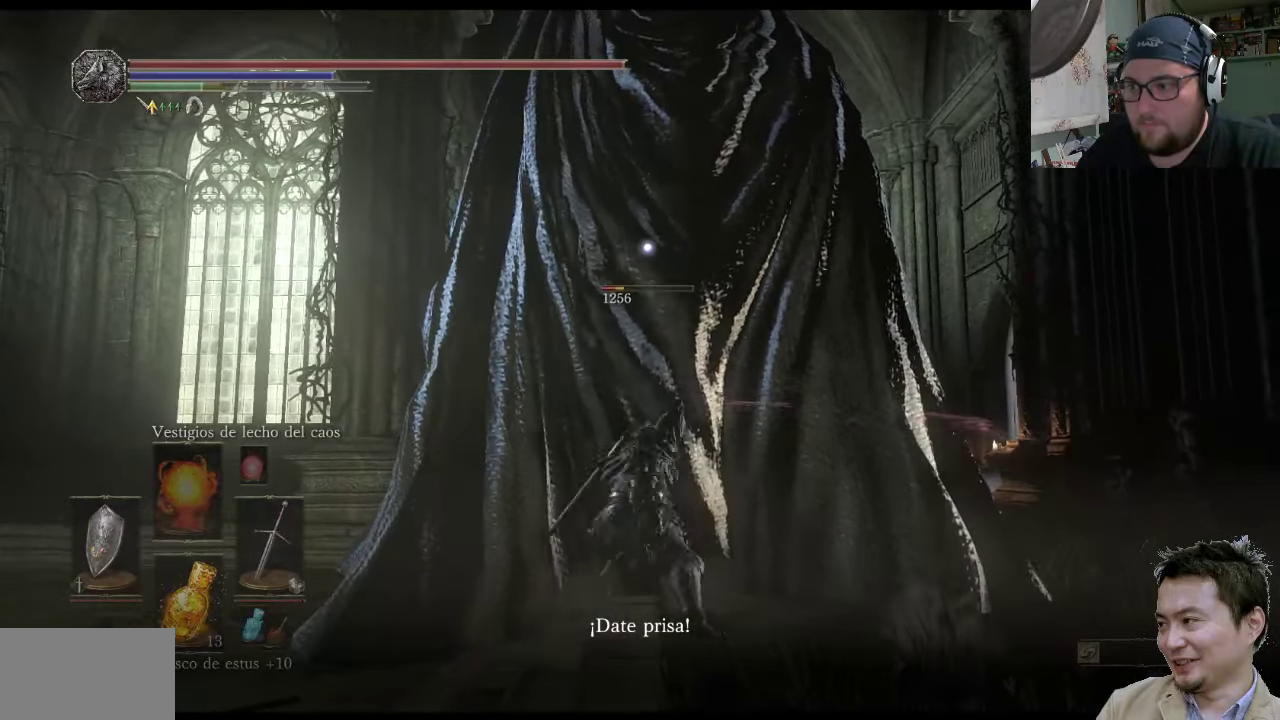
{"buttons": ["R1"], "left_stick": "up-left", "right_stick": "center", "events": [[67, "R1", "down"]]}
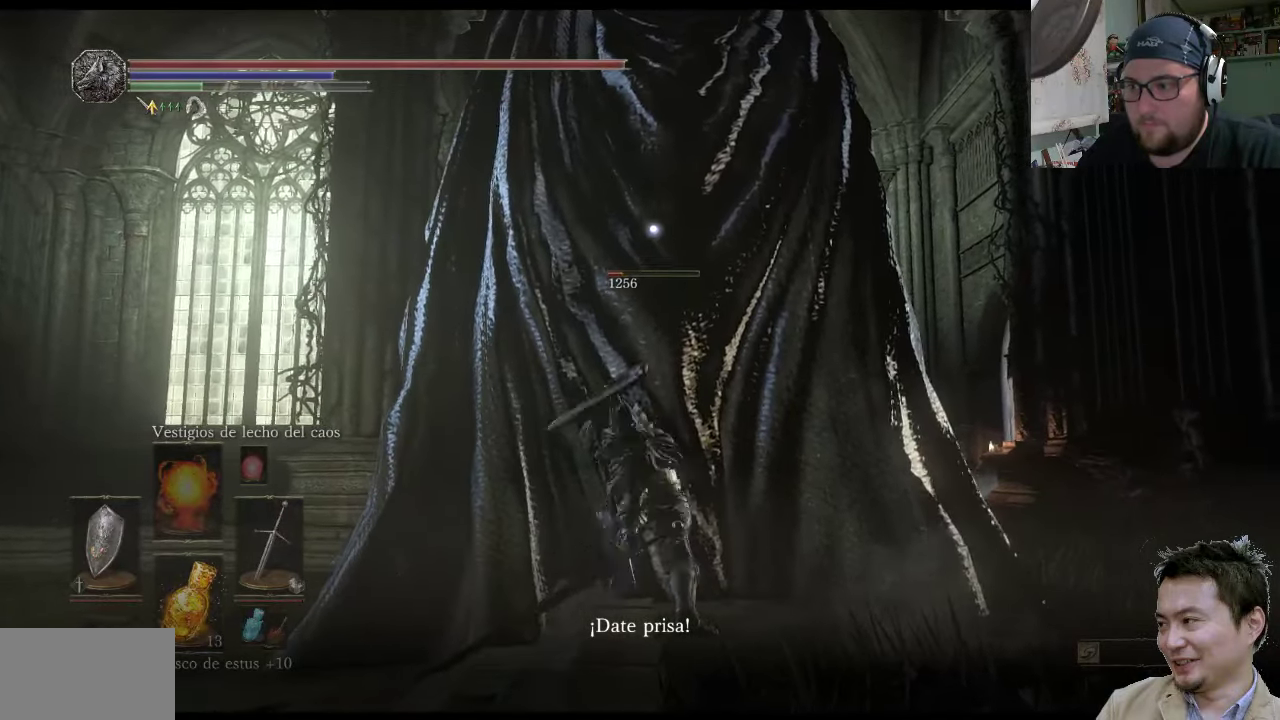
{"buttons": [], "left_stick": "up-left", "right_stick": "center", "events": [[84, "R1", "up"]]}
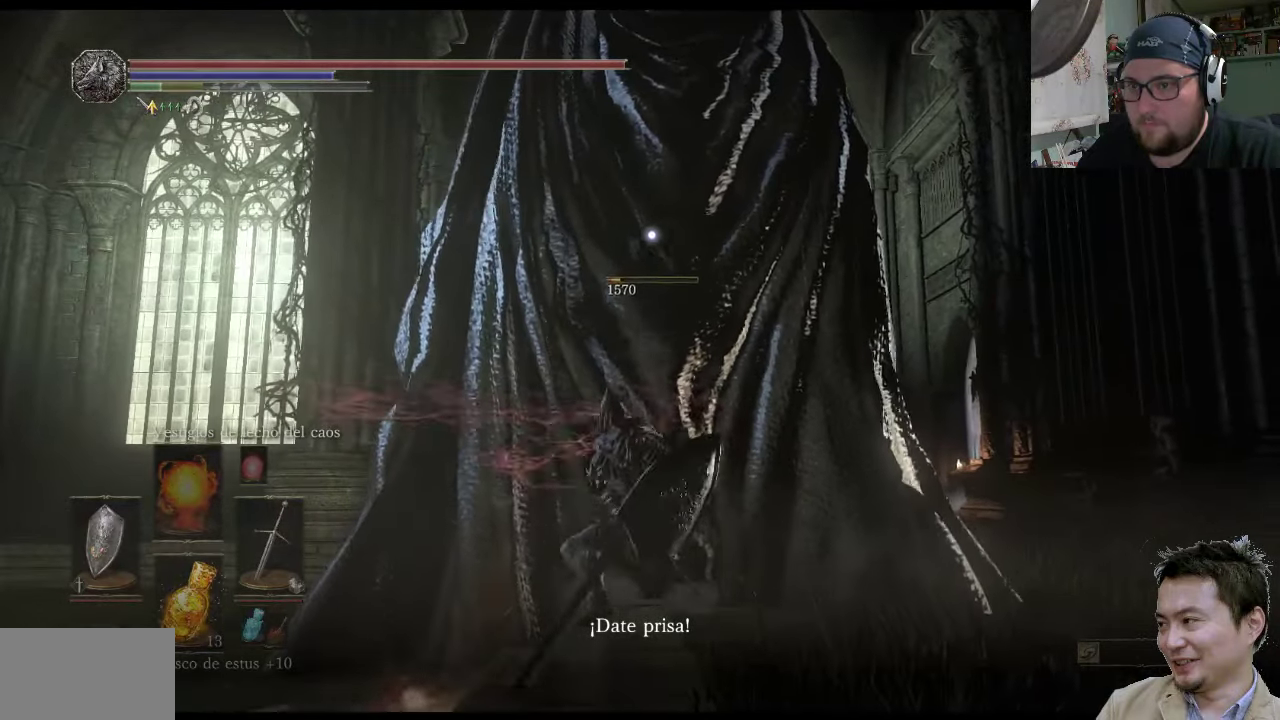
{"buttons": ["R1"], "left_stick": "up-left", "right_stick": "center", "events": [[50, "R1", "down"]]}
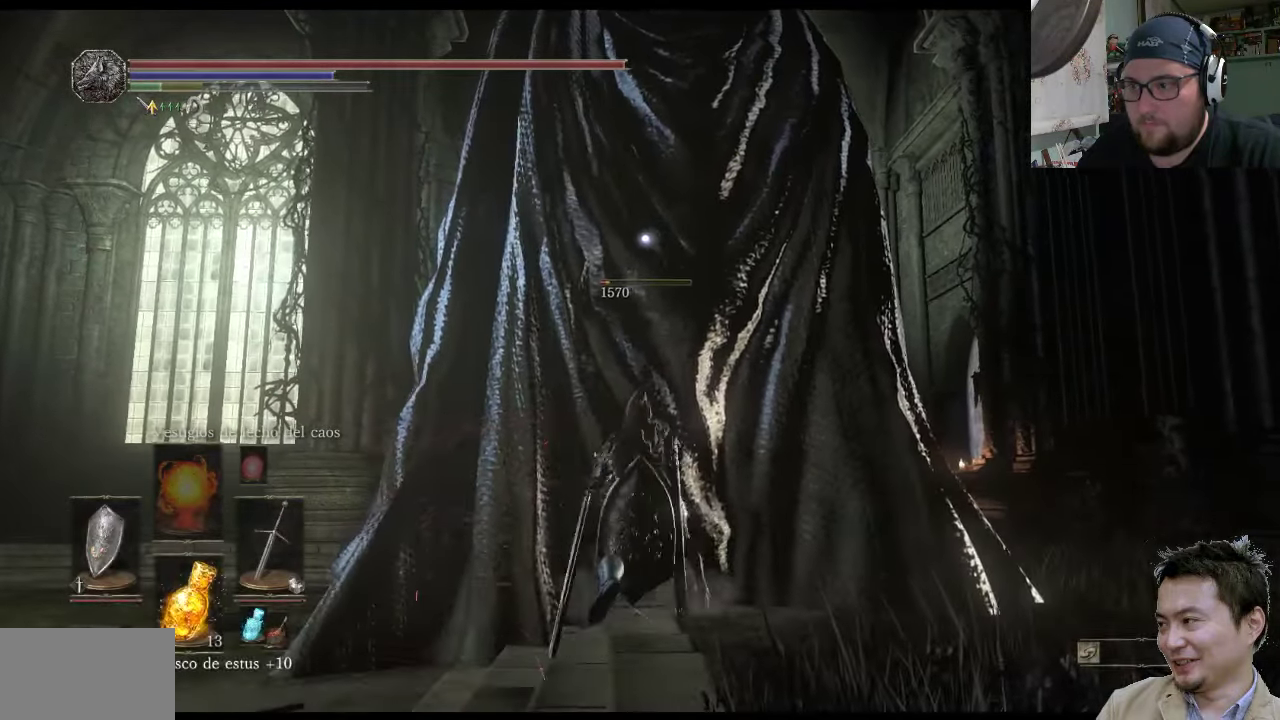
{"buttons": ["R1"], "left_stick": "up-left", "right_stick": "center", "events": [[116, "R1", "up"], [500, "R1", "down"]]}
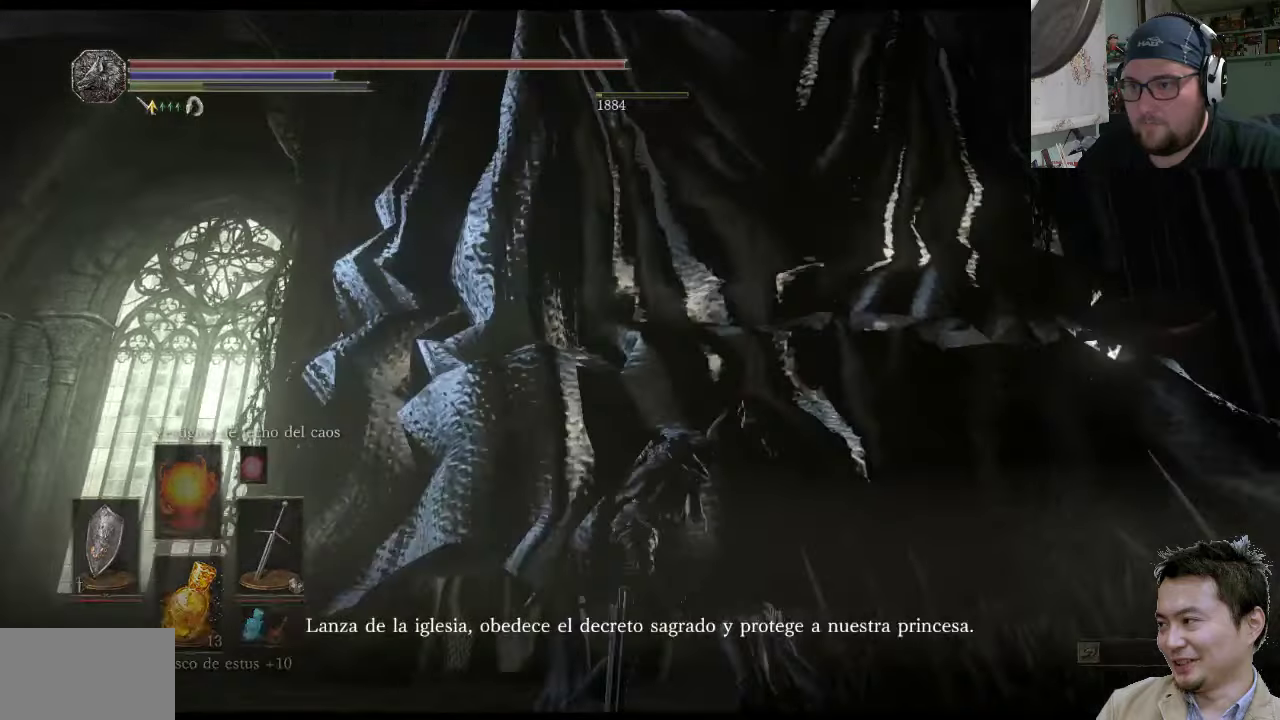
{"buttons": [], "left_stick": "down", "right_stick": "center", "events": [[100, "R1", "up"], [366, "left_stick", "center"], [500, "left_stick", "down"]]}
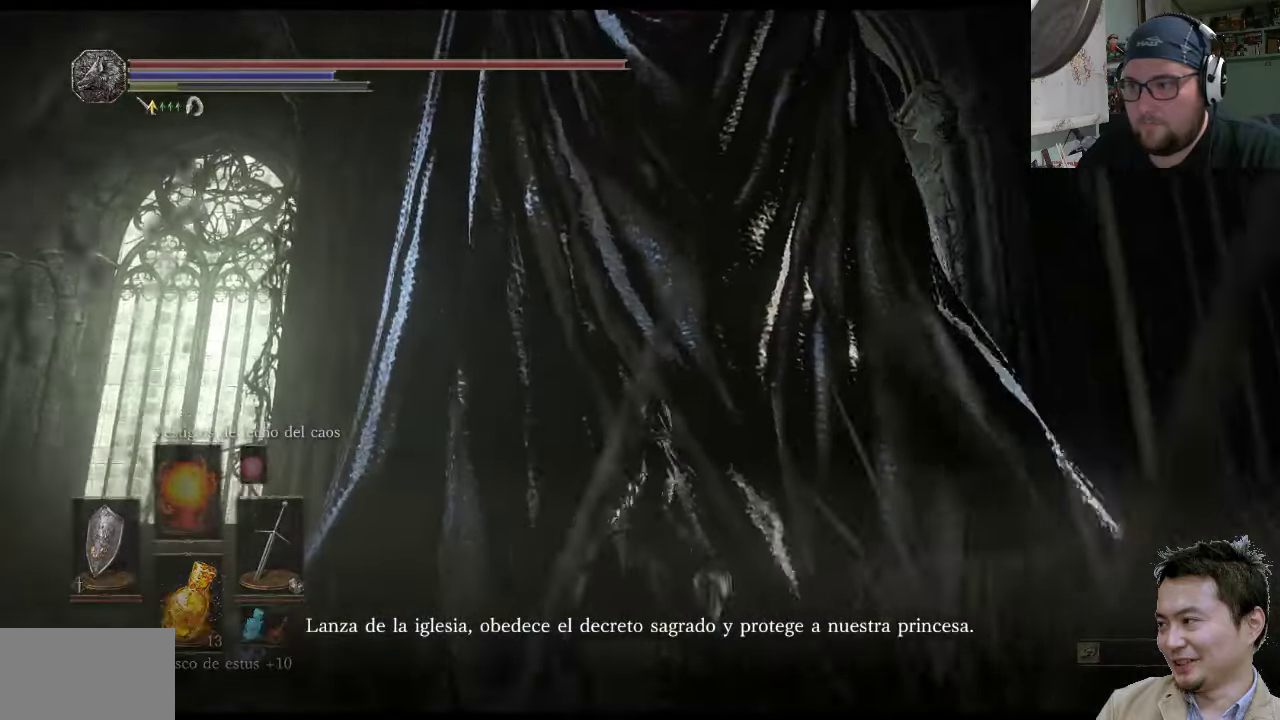
{"buttons": [], "left_stick": "down-right", "right_stick": "up-left", "events": [[66, "right_stick", "up-left"], [366, "left_stick", "down-right"]]}
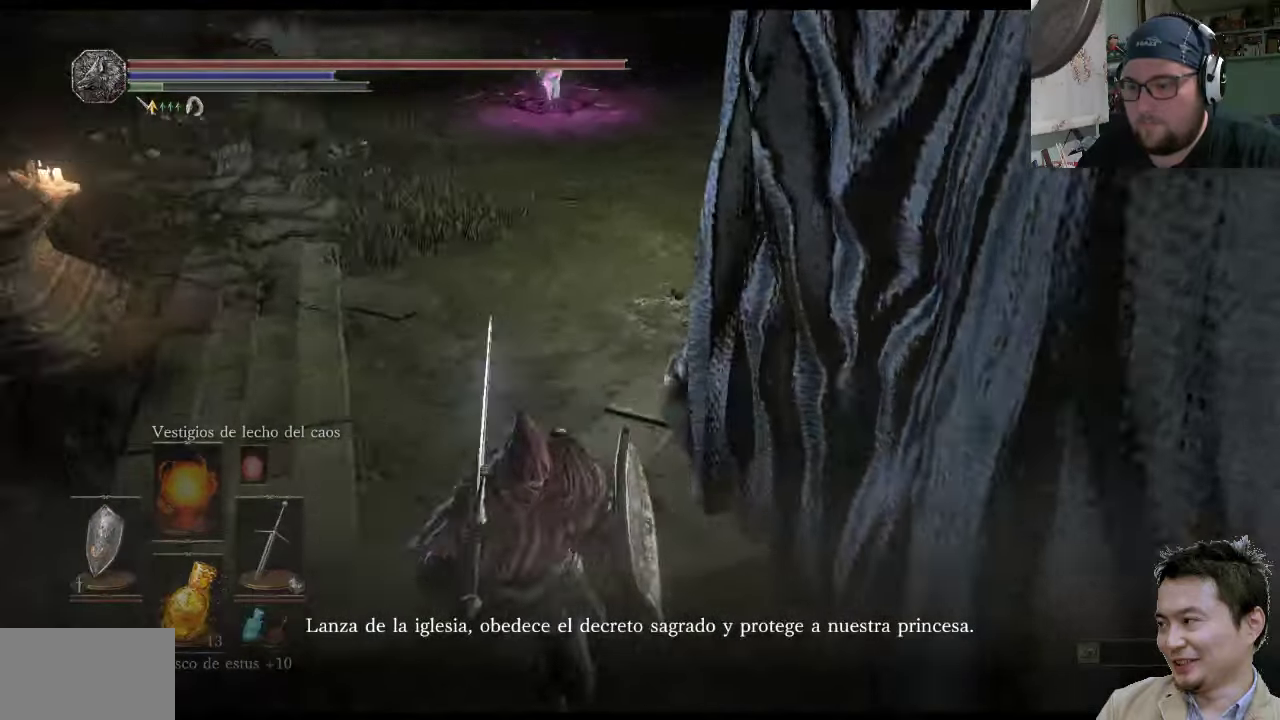
{"buttons": [], "left_stick": "down-right", "right_stick": "center", "events": [[233, "right_stick", "down-left"], [300, "right_stick", "center"]]}
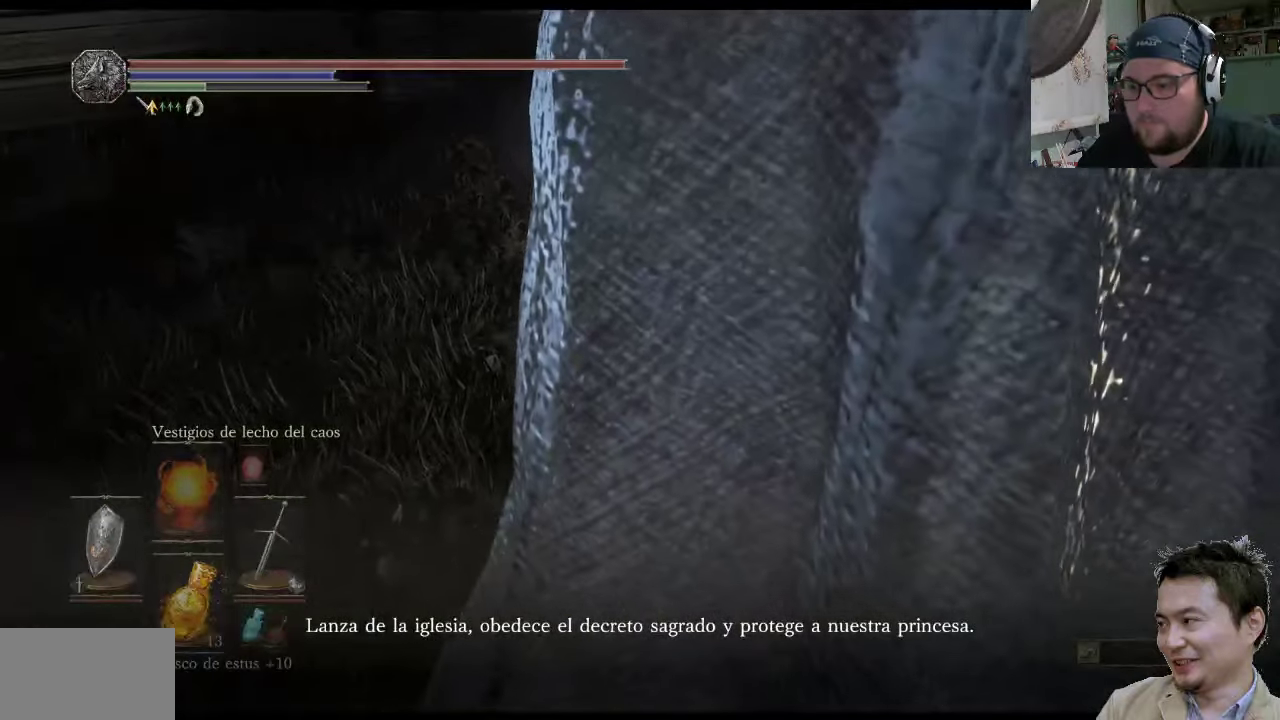
{"buttons": ["START"], "left_stick": "down", "right_stick": "center", "events": [[83, "right_stick", "right"], [116, "left_stick", "down-left"], [250, "right_stick", "center"], [383, "left_stick", "down"], [450, "START", "down"]]}
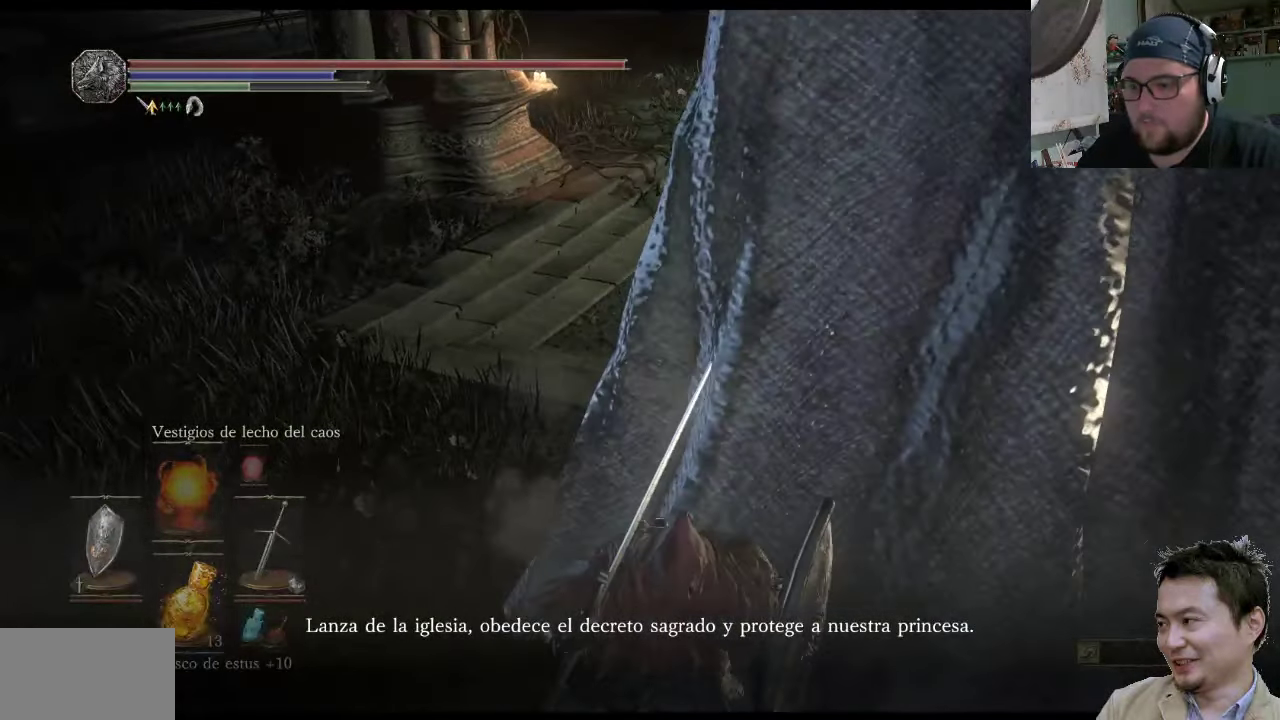
{"buttons": [], "left_stick": "center", "right_stick": "center", "events": [[83, "left_stick", "center"], [116, "START", "up"], [250, "CROSS", "down"], [416, "CROSS", "up"]]}
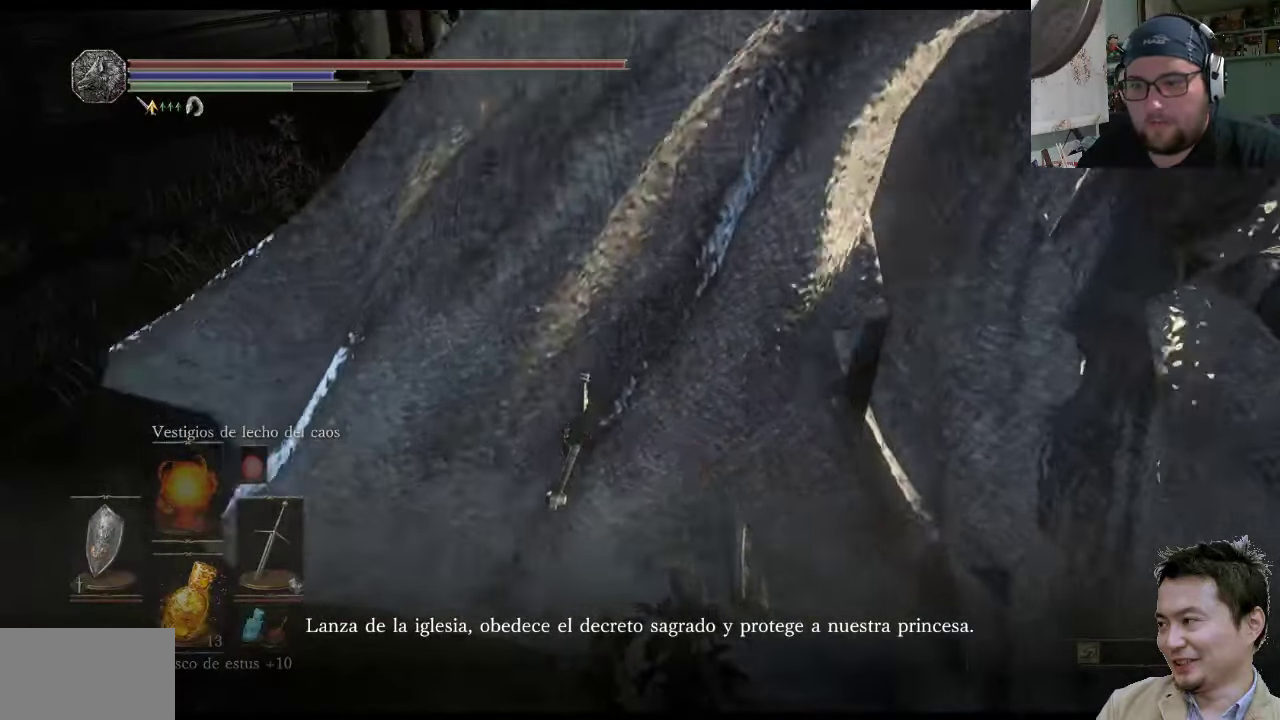
{"buttons": [], "left_stick": "up-right", "right_stick": "down-right", "events": [[316, "left_stick", "up-right"], [416, "right_stick", "down-right"]]}
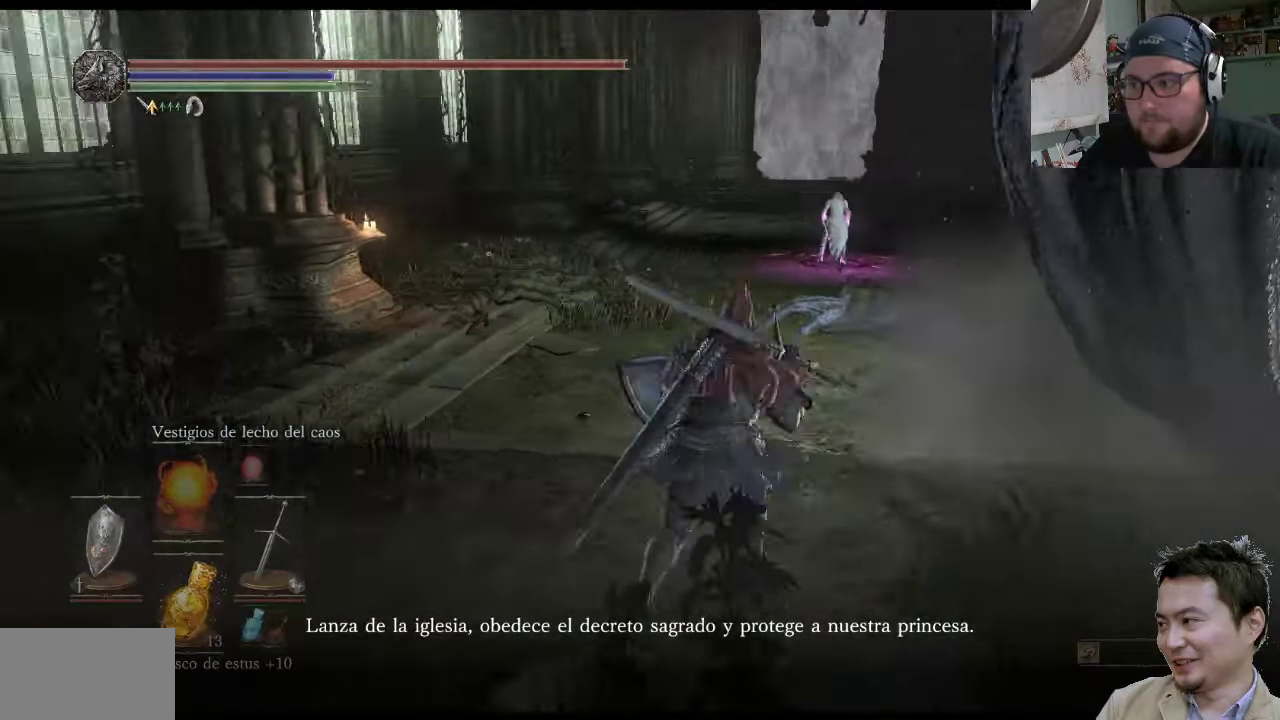
{"buttons": ["CIRCLE"], "left_stick": "up", "right_stick": "center", "events": [[100, "right_stick", "center"], [166, "left_stick", "up"], [300, "CIRCLE", "down"]]}
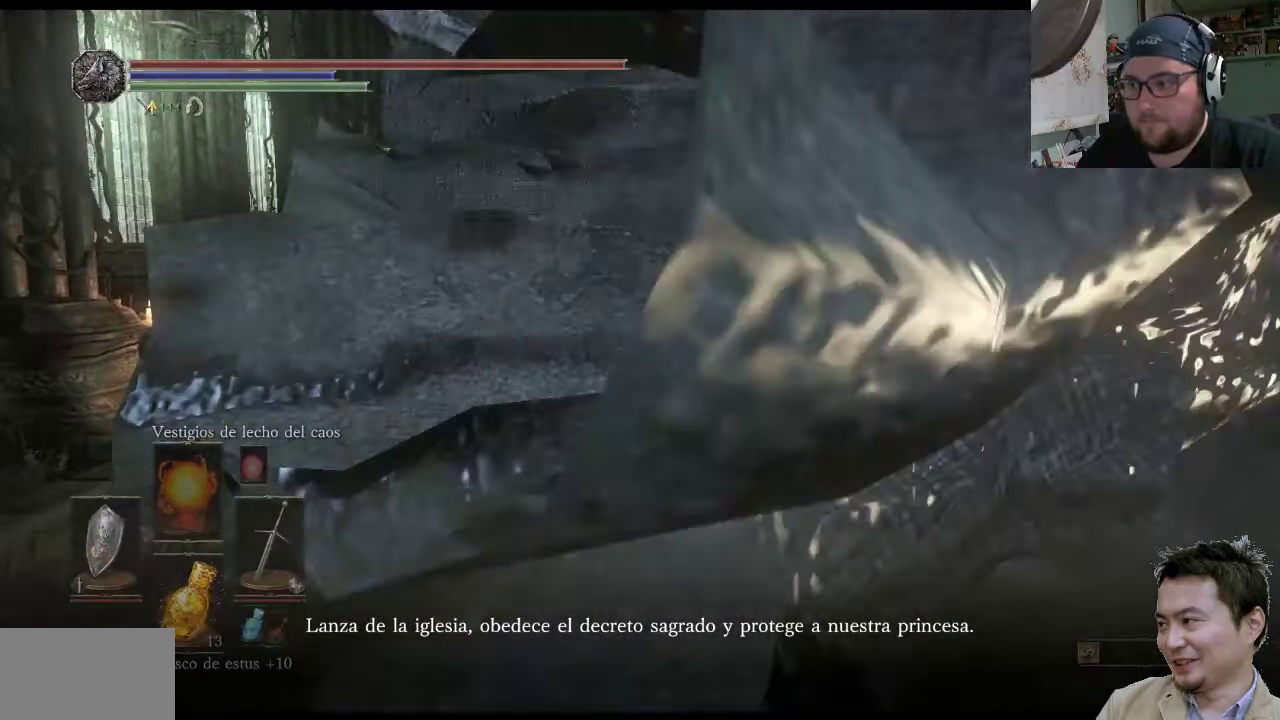
{"buttons": ["CIRCLE"], "left_stick": "up", "right_stick": "center", "events": []}
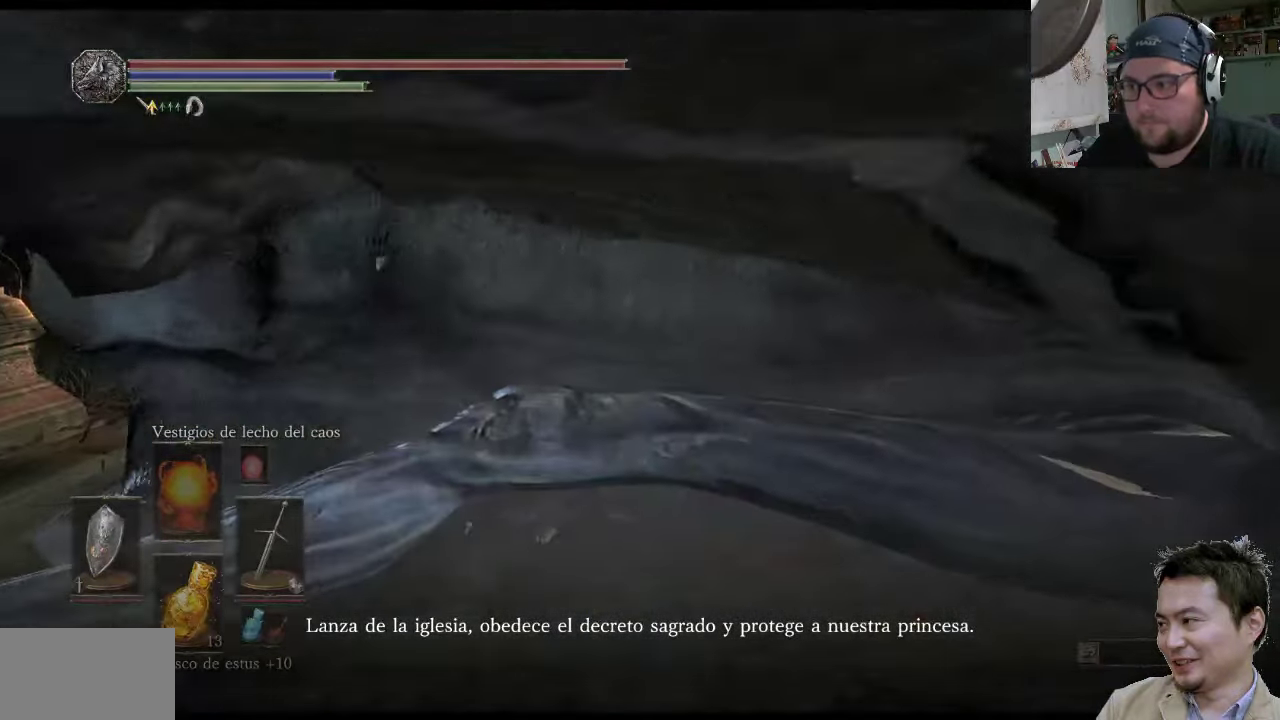
{"buttons": ["CIRCLE"], "left_stick": "up", "right_stick": "center", "events": []}
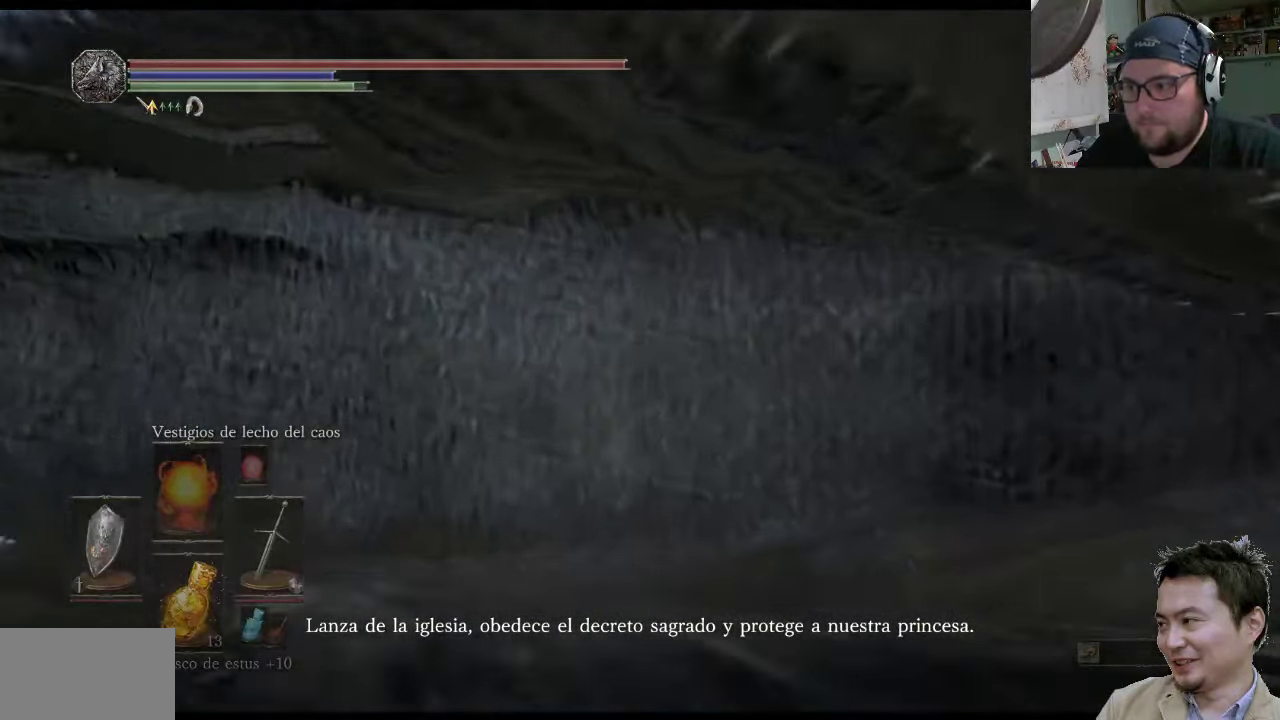
{"buttons": ["CIRCLE"], "left_stick": "up", "right_stick": "center", "events": []}
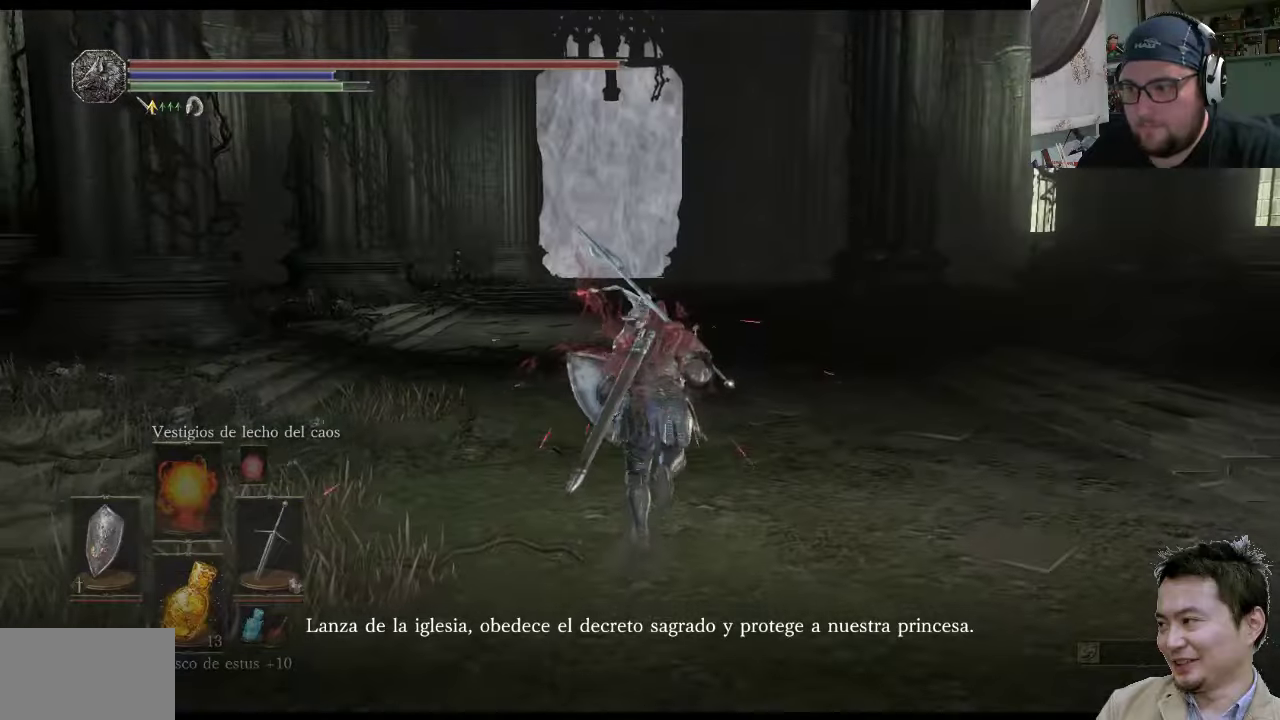
{"buttons": ["L1"], "left_stick": "up-left", "right_stick": "center", "events": [[117, "CIRCLE", "up"], [317, "left_stick", "up-left"], [383, "L1", "down"]]}
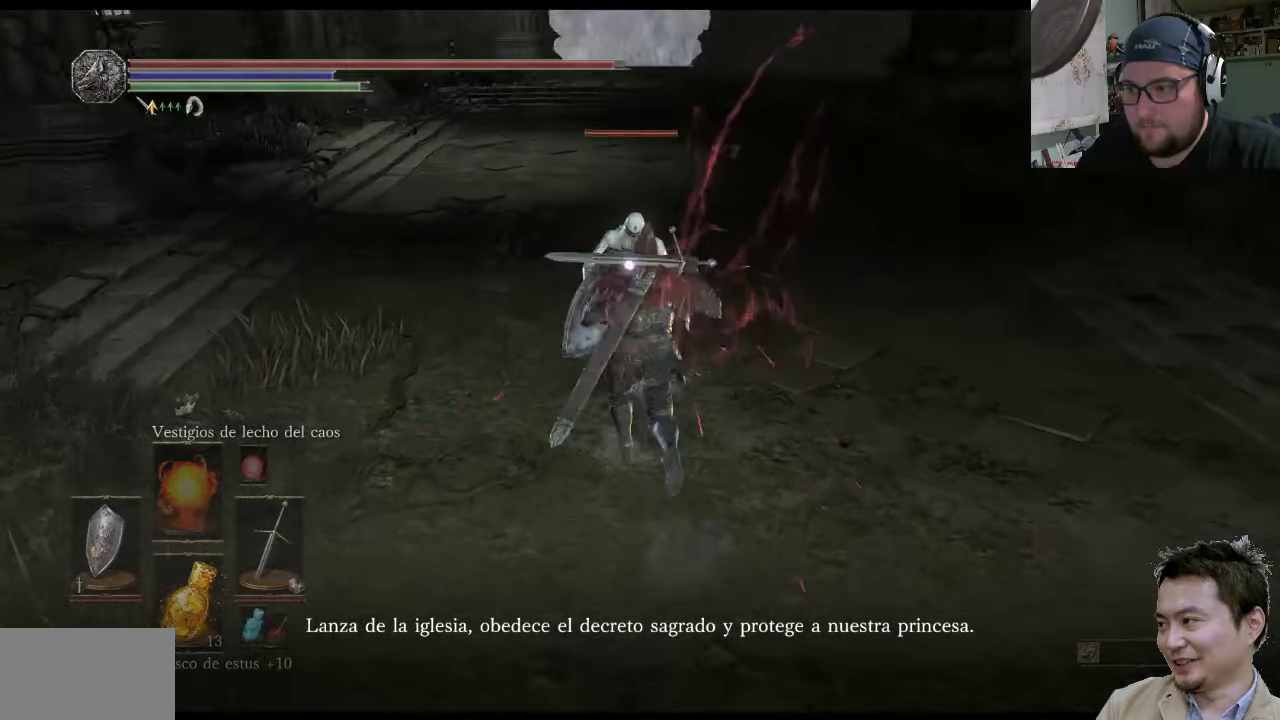
{"buttons": ["L1"], "left_stick": "up-right", "right_stick": "center", "events": [[83, "left_stick", "up-right"]]}
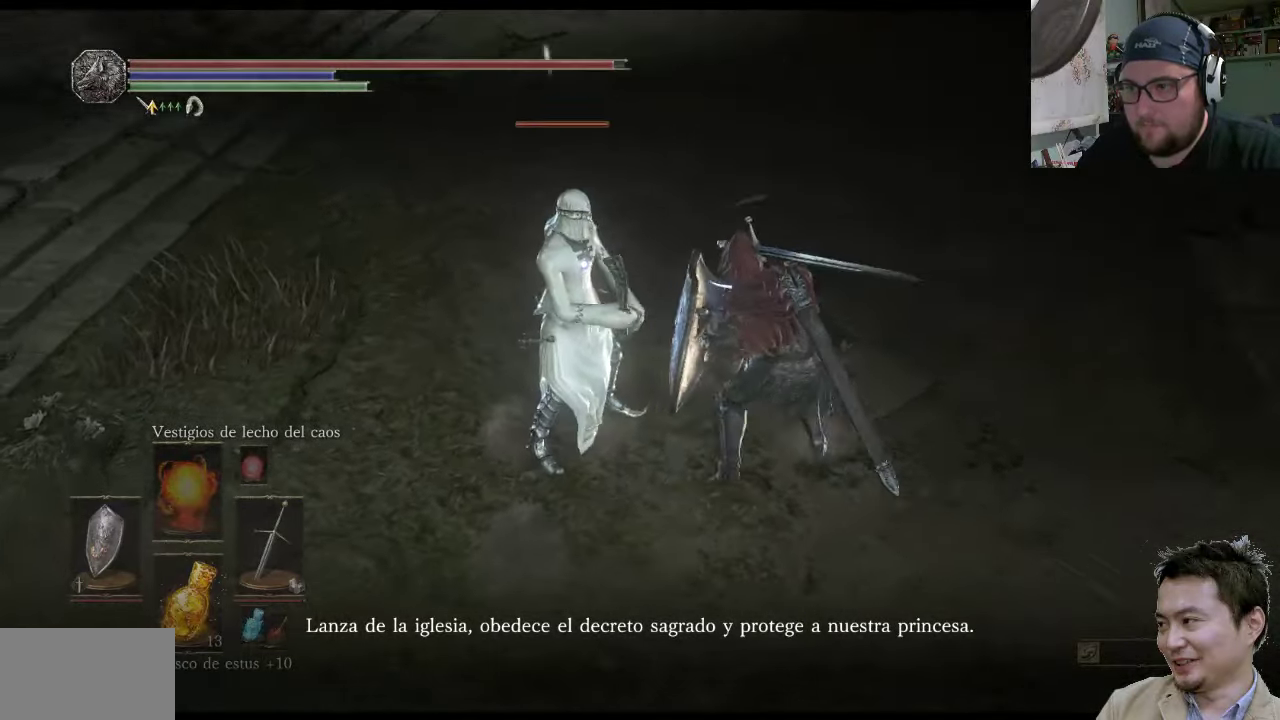
{"buttons": ["L1"], "left_stick": "up-right", "right_stick": "center", "events": []}
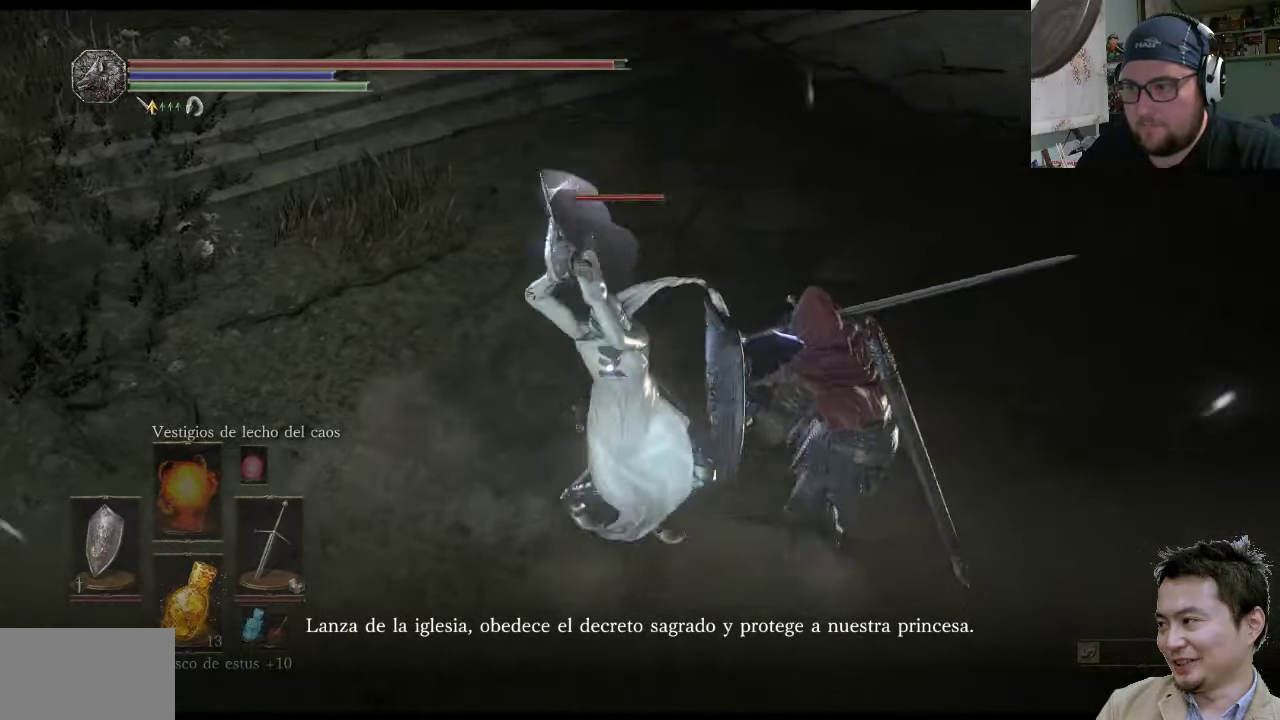
{"buttons": ["L1"], "left_stick": "up-right", "right_stick": "center", "events": []}
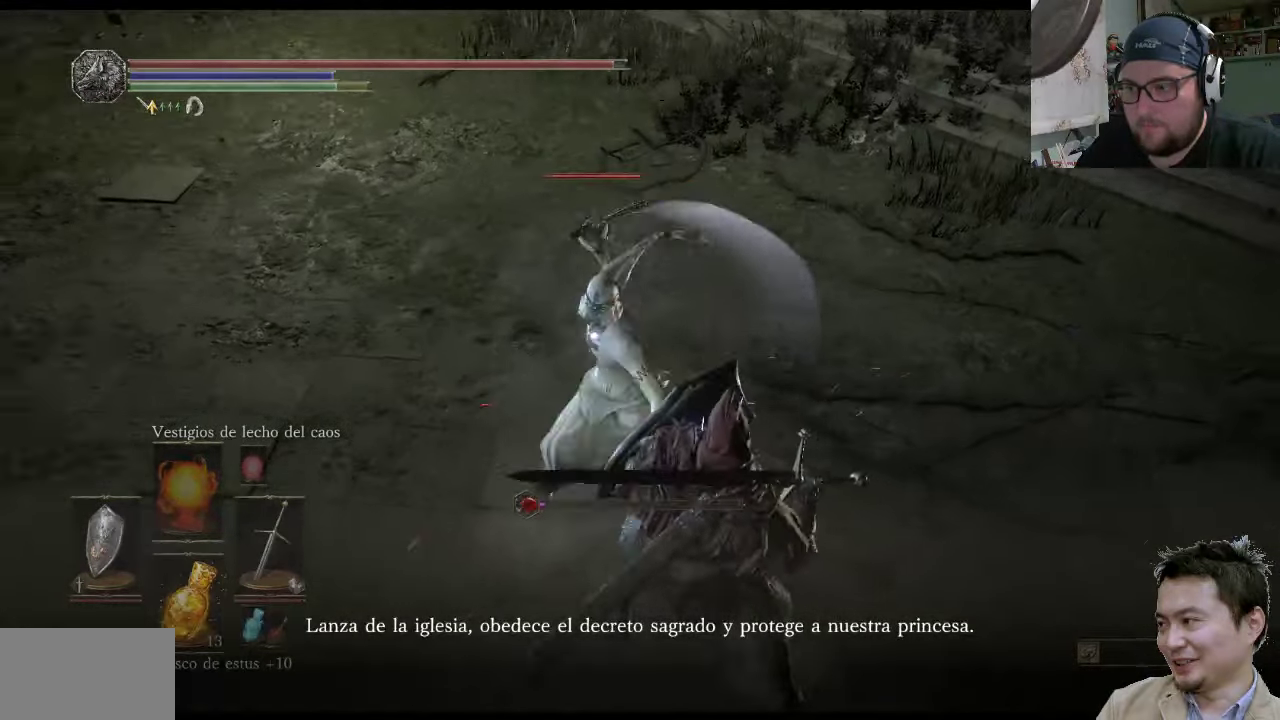
{"buttons": [], "left_stick": "down-right", "right_stick": "center", "events": [[33, "left_stick", "right"], [300, "left_stick", "down-right"], [500, "L1", "up"]]}
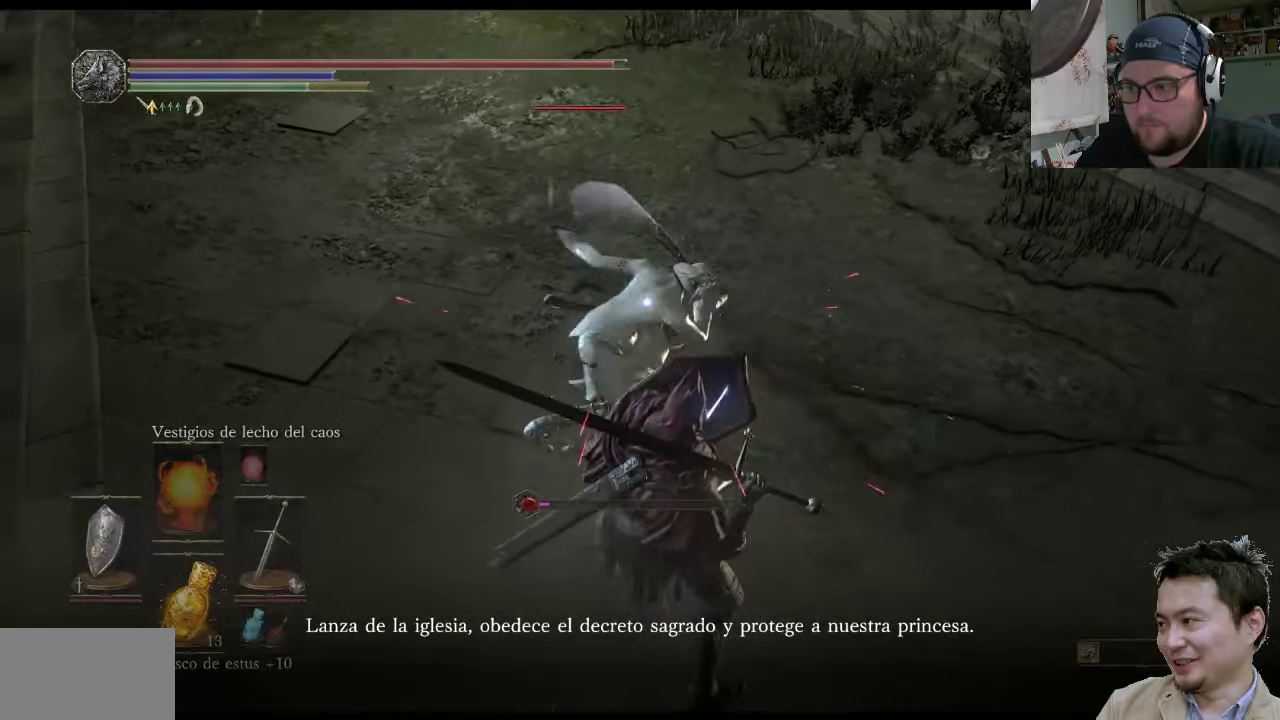
{"buttons": [], "left_stick": "down-right", "right_stick": "center", "events": []}
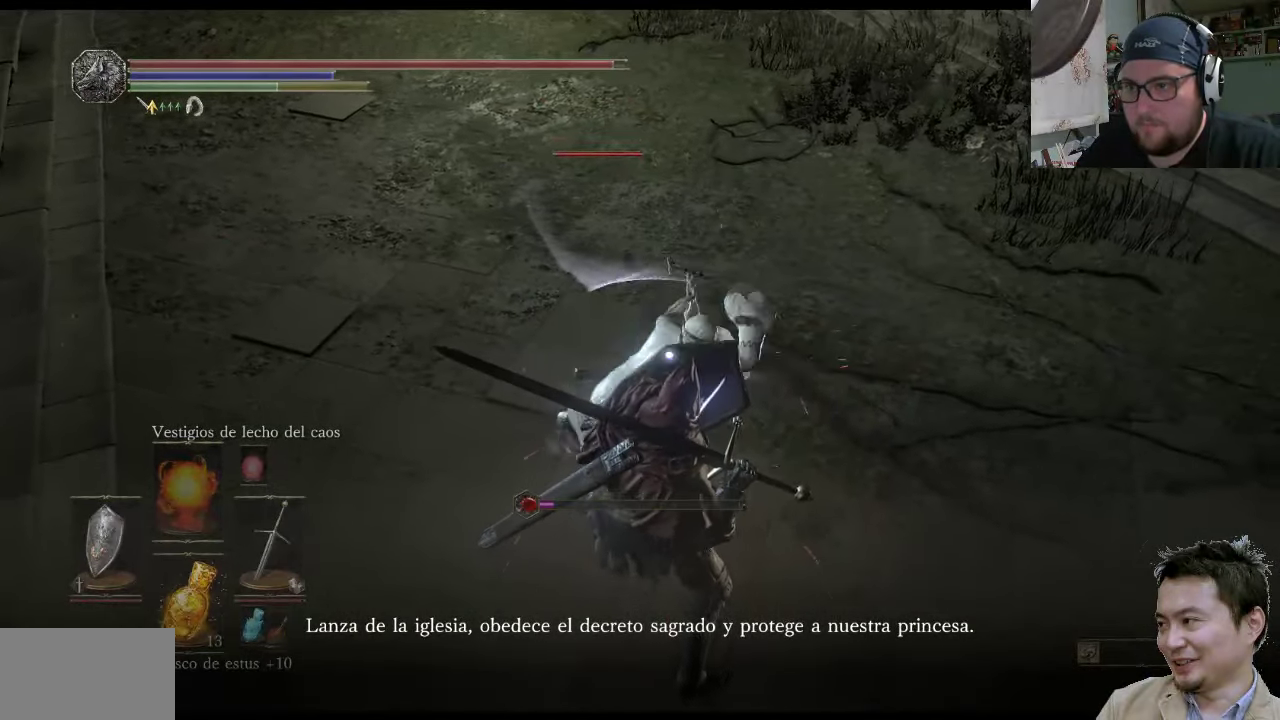
{"buttons": [], "left_stick": "down-right", "right_stick": "center", "events": [[150, "CIRCLE", "down"], [250, "CIRCLE", "up"]]}
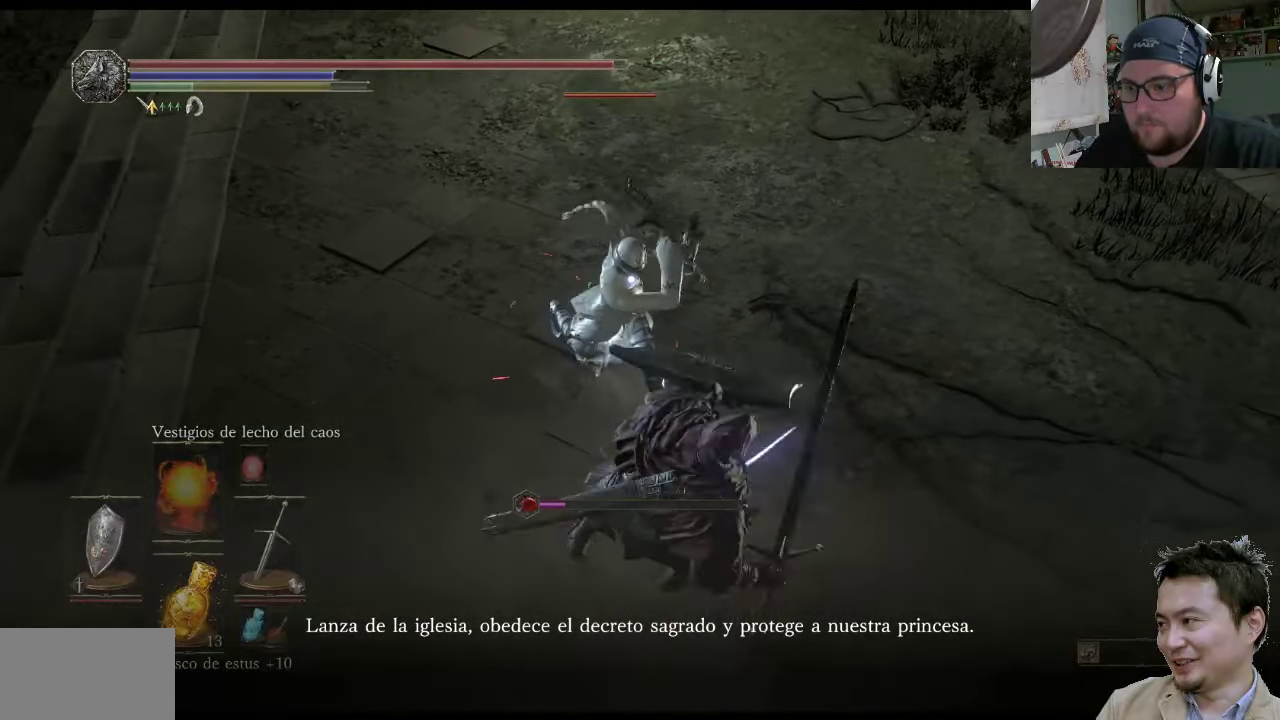
{"buttons": [], "left_stick": "down-right", "right_stick": "center", "events": []}
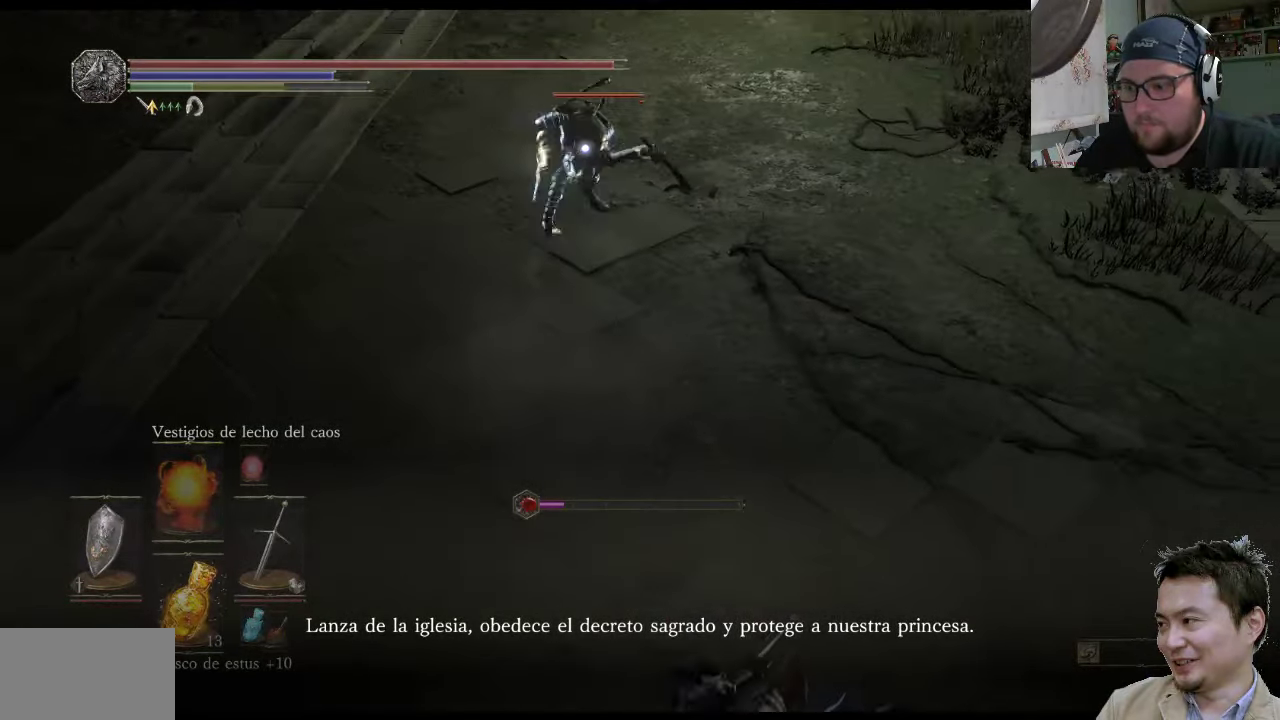
{"buttons": [], "left_stick": "center", "right_stick": "center", "events": [[83, "left_stick", "up-right"], [250, "left_stick", "center"]]}
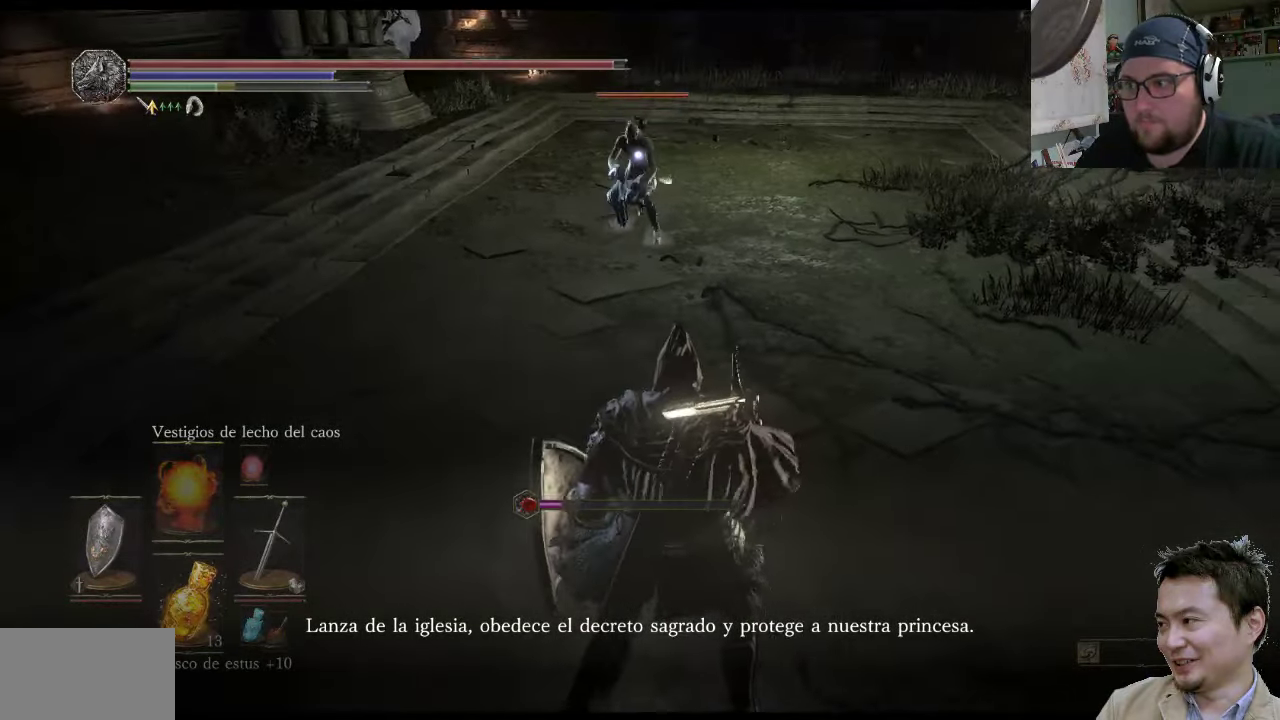
{"buttons": [], "left_stick": "up", "right_stick": "center", "events": [[17, "left_stick", "up-right"], [117, "left_stick", "up"]]}
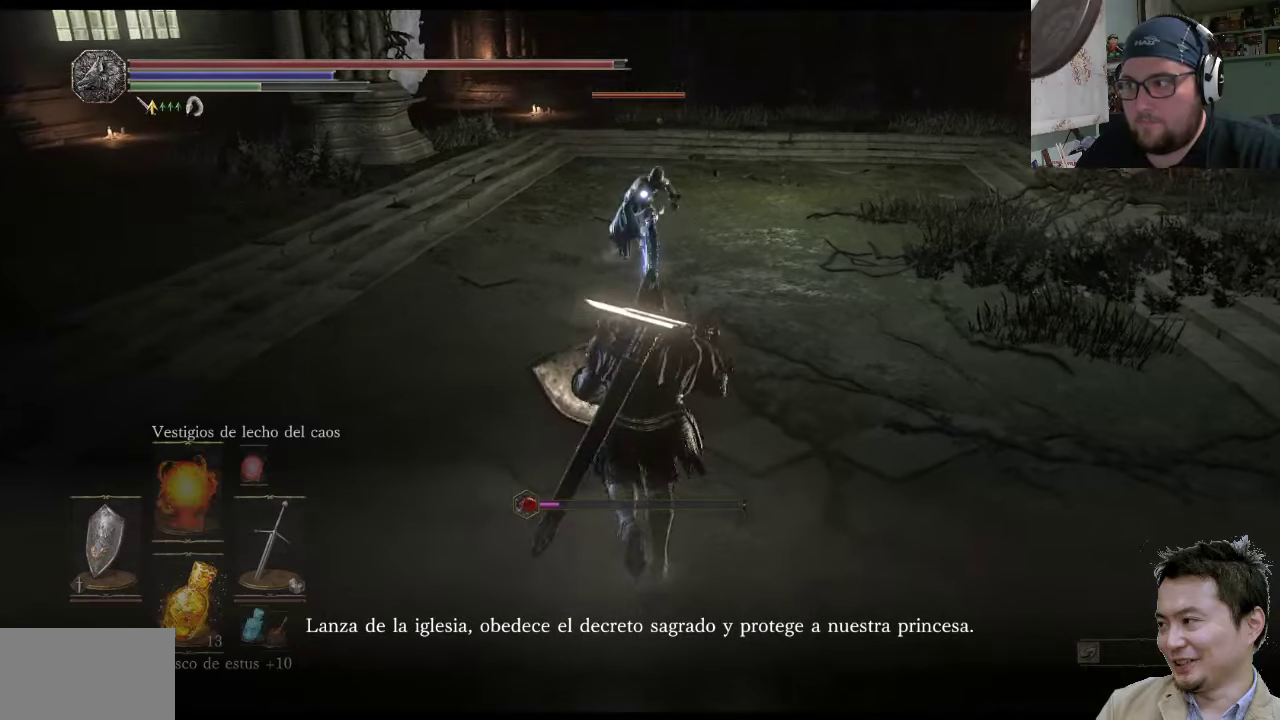
{"buttons": ["L1"], "left_stick": "up-left", "right_stick": "center", "events": [[67, "L1", "down"], [100, "left_stick", "down-right"], [200, "left_stick", "down-left"], [400, "left_stick", "left"], [500, "left_stick", "up-left"]]}